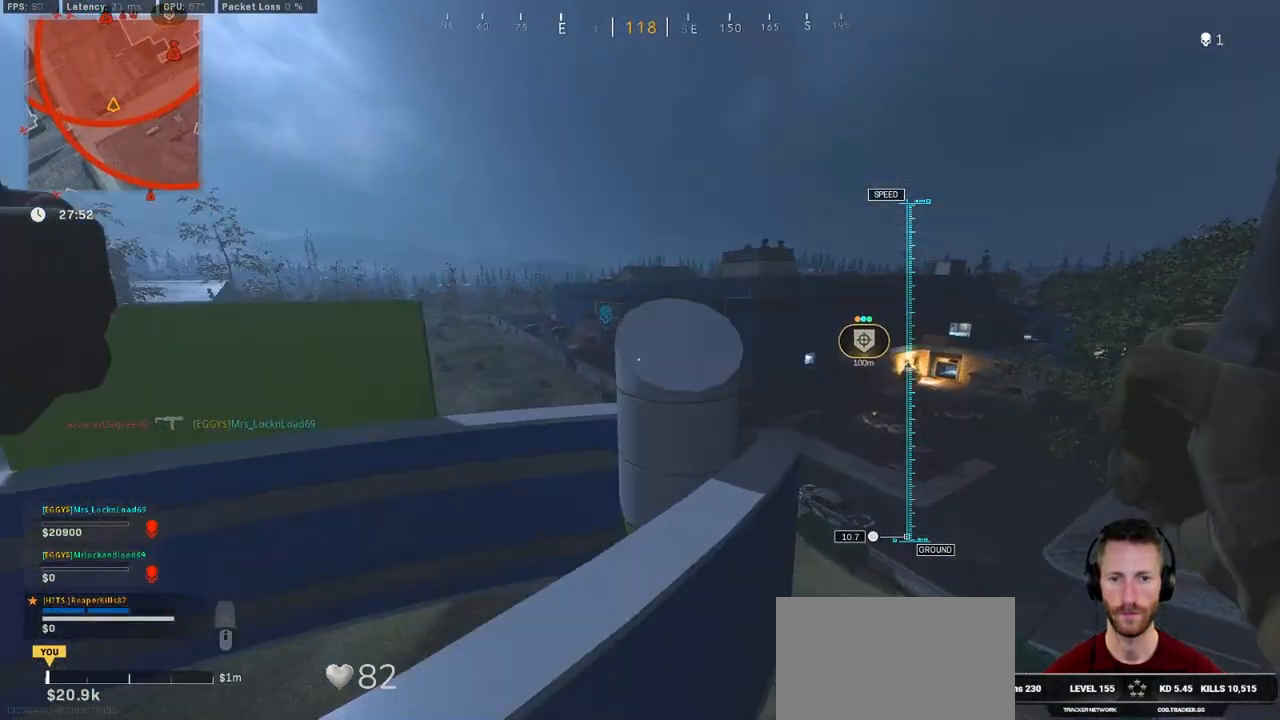
Gameplay with keyboard and mouse; each line is a JSON object with the keys and mouse buttons held at the frame after it. "events" lists presses ("down") and releases ("up") of "1", "2", "3", "4", "5", "a", "alt", "b", "c", "ctrl", "d", "e", "f", "g", "q", "r", "s", "shift", "space", "t", "tab", "v", "w", "x", "z", "mouse_left", "mouse_wheel", "mouse_right", "mouse_mb4" and "mouse_mb5" between this image and that frame as [ms after this image, input, new state], when the widget could be followed in between. "mouse_left", "mouse_wheel", "mouse_right", "mouse_mb4", "mouse_mb5" = the "left", "wheel", "right", "mb4", "mb5" buttons of the "mouse" list. No other keys are recorded. "wheel" means that the mouse wheel is clicked or scrolled. Mouse movement is not recorded.
{"keys": ["e", "w"], "mouse": [], "events": [[33, "d", "down"], [66, "w", "up"], [333, "w", "down"], [350, "d", "up"], [450, "e", "down"]]}
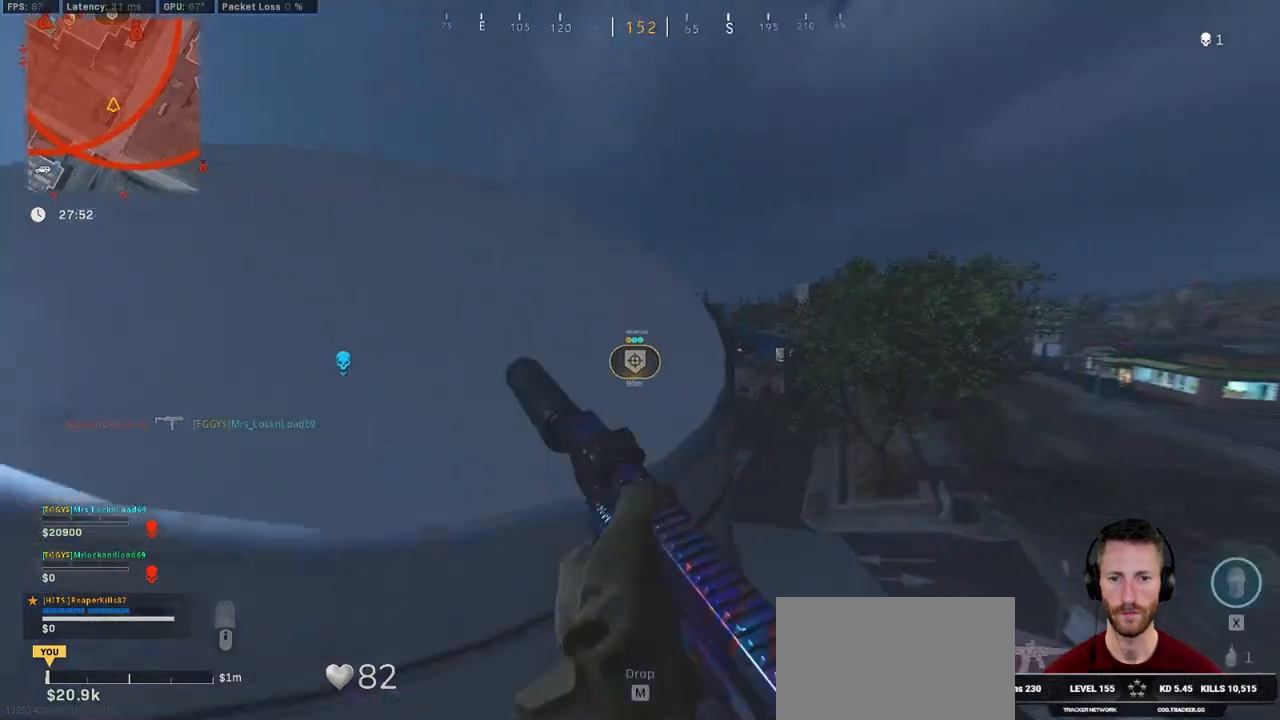
{"keys": ["a"], "mouse": [], "events": [[33, "e", "up"], [150, "d", "down"], [200, "w", "up"], [350, "w", "down"], [466, "a", "down"], [466, "d", "up"], [483, "w", "up"]]}
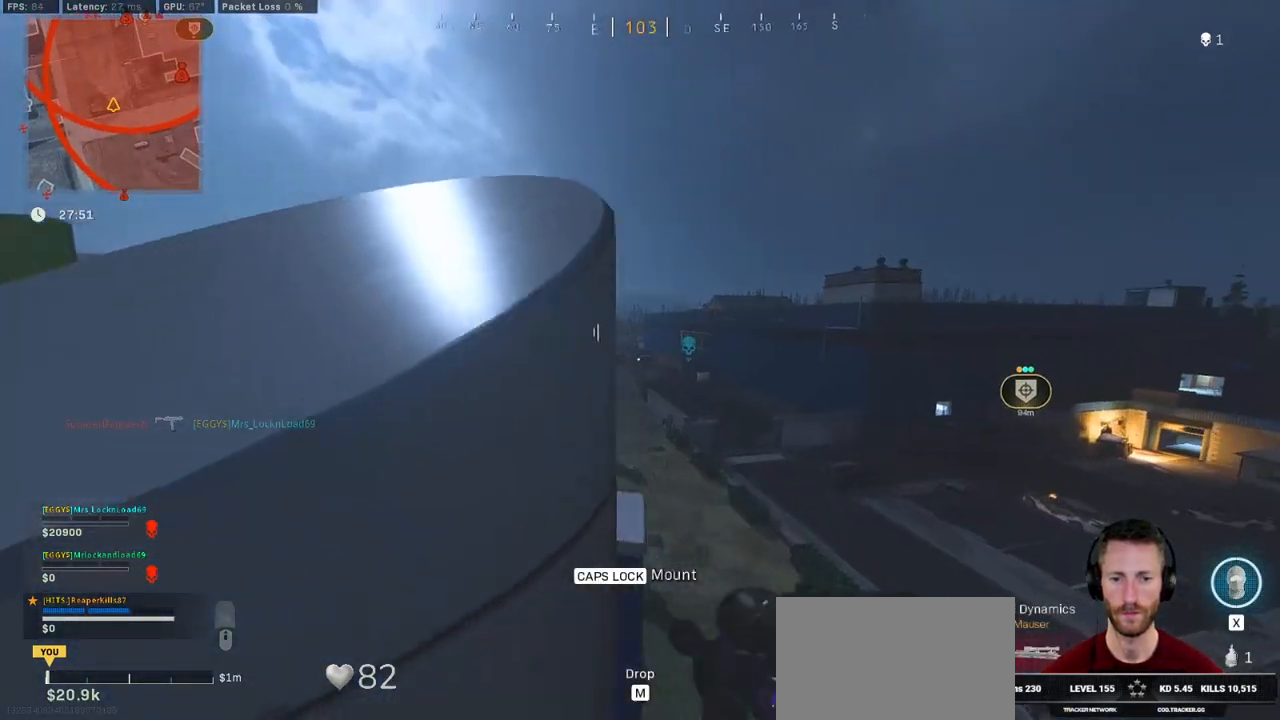
{"keys": ["a"], "mouse": ["right"], "events": [[116, "d", "down"], [150, "a", "up"], [183, "mouse_right", "down"], [300, "a", "down"], [316, "d", "up"]]}
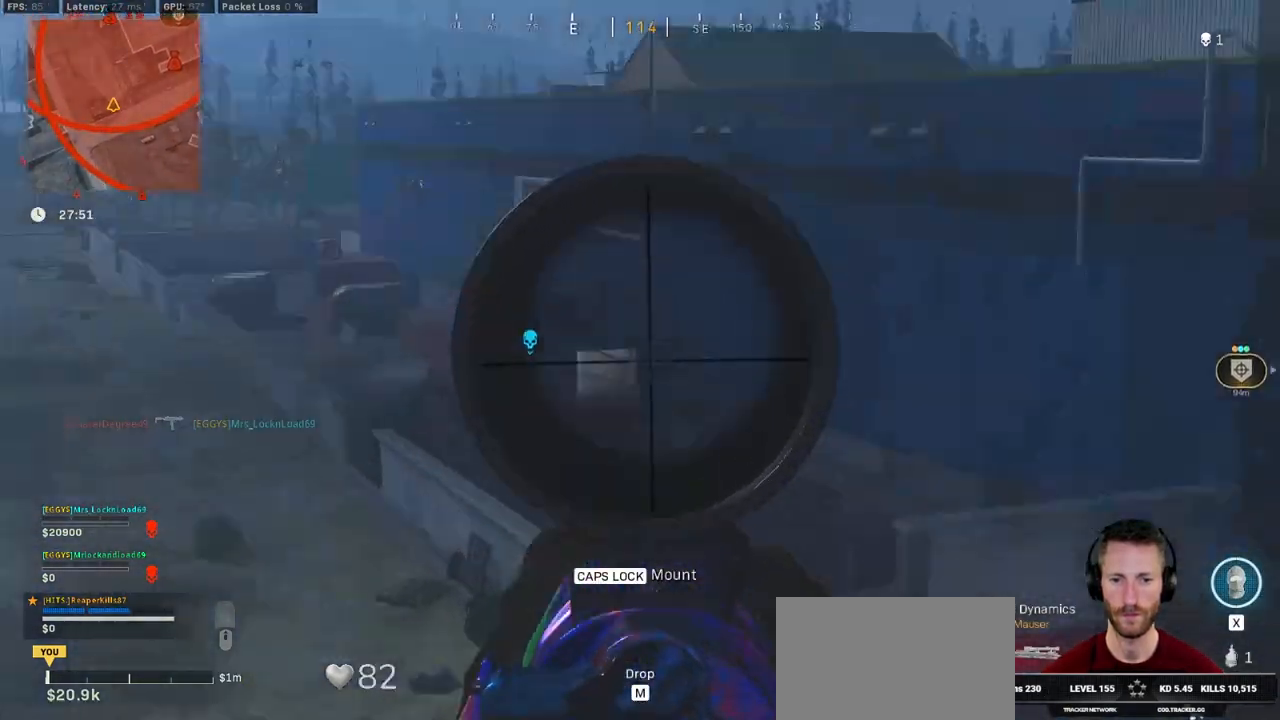
{"keys": ["a", "s"], "mouse": ["right"], "events": [[33, "s", "down"], [50, "a", "up"], [50, "d", "down"], [100, "s", "up"], [150, "a", "down"], [150, "s", "down"], [166, "d", "up"], [183, "s", "up"], [250, "s", "down"], [400, "d", "down"], [500, "d", "up"]]}
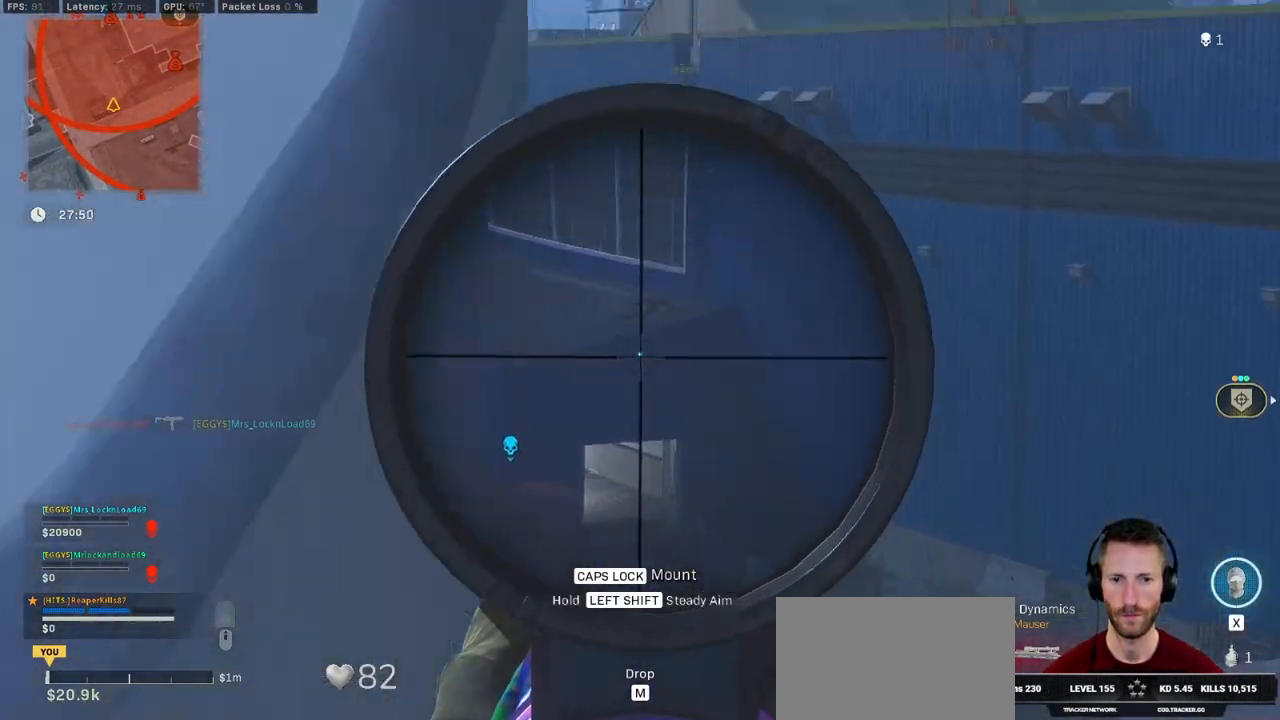
{"keys": ["a"], "mouse": ["right"], "events": [[100, "a", "up"], [100, "d", "down"], [133, "s", "up"], [216, "a", "down"], [250, "d", "up"], [300, "a", "up"], [300, "d", "down"], [416, "a", "down"], [433, "d", "up"]]}
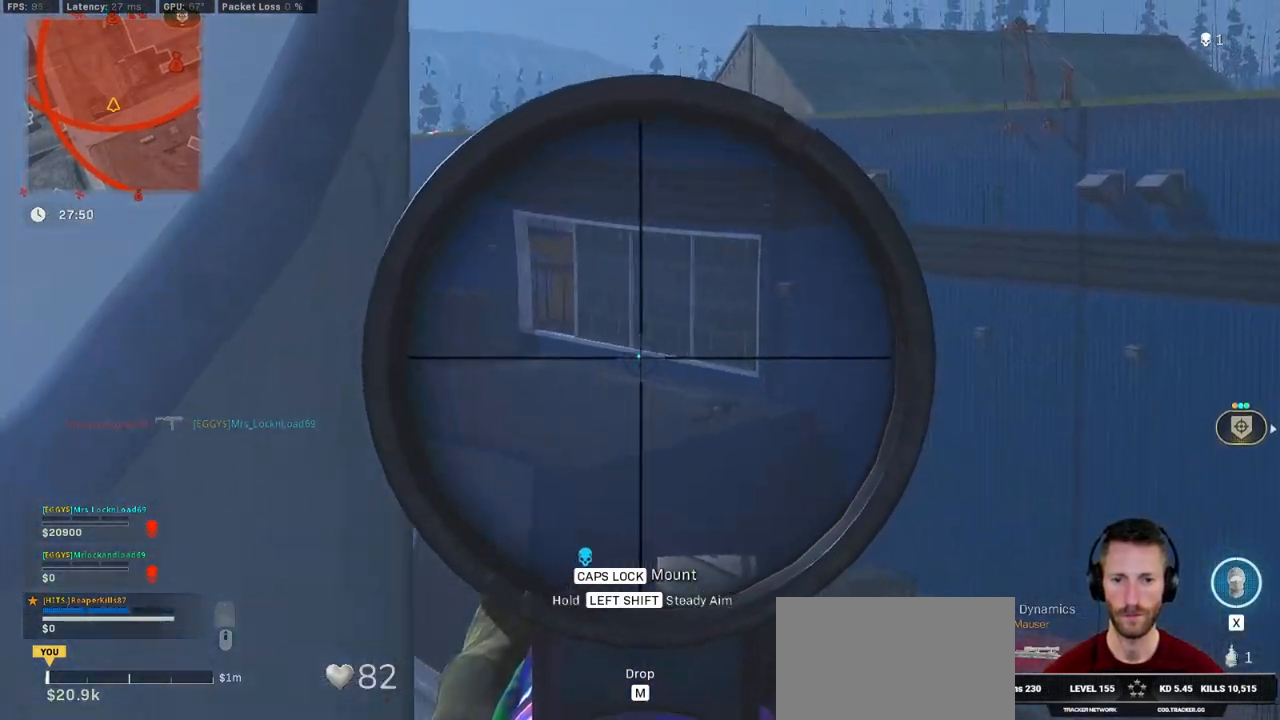
{"keys": ["a"], "mouse": [], "events": [[133, "mouse_right", "up"], [283, "ctrl", "down"], [400, "ctrl", "up"]]}
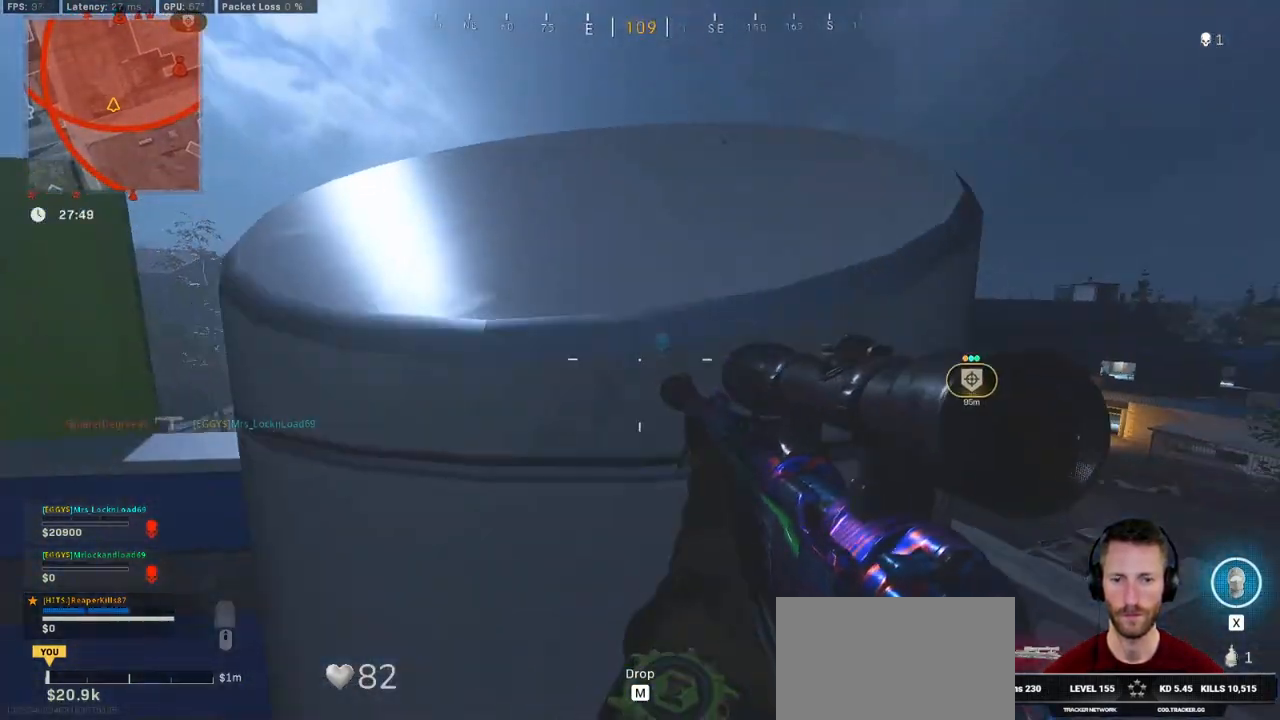
{"keys": ["a"], "mouse": [], "events": []}
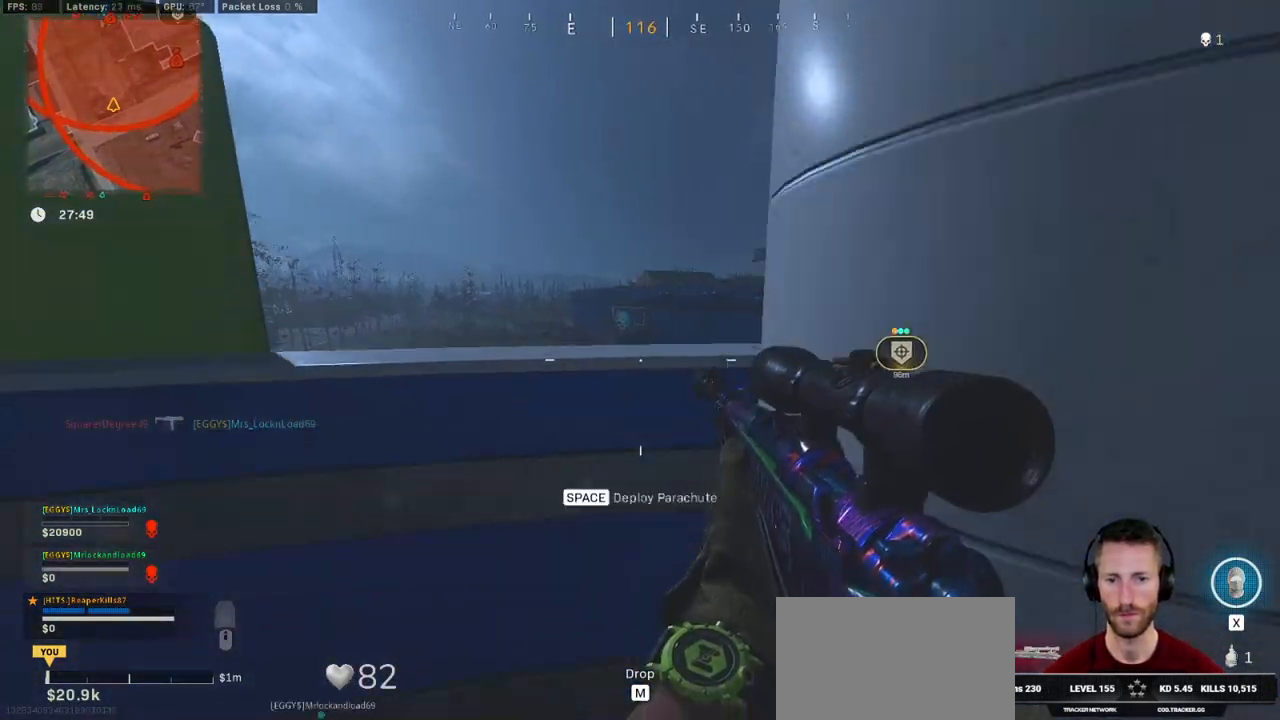
{"keys": ["w"], "mouse": [], "events": [[50, "d", "down"], [66, "a", "up"], [216, "w", "down"], [333, "d", "up"], [416, "space", "down"], [500, "space", "up"]]}
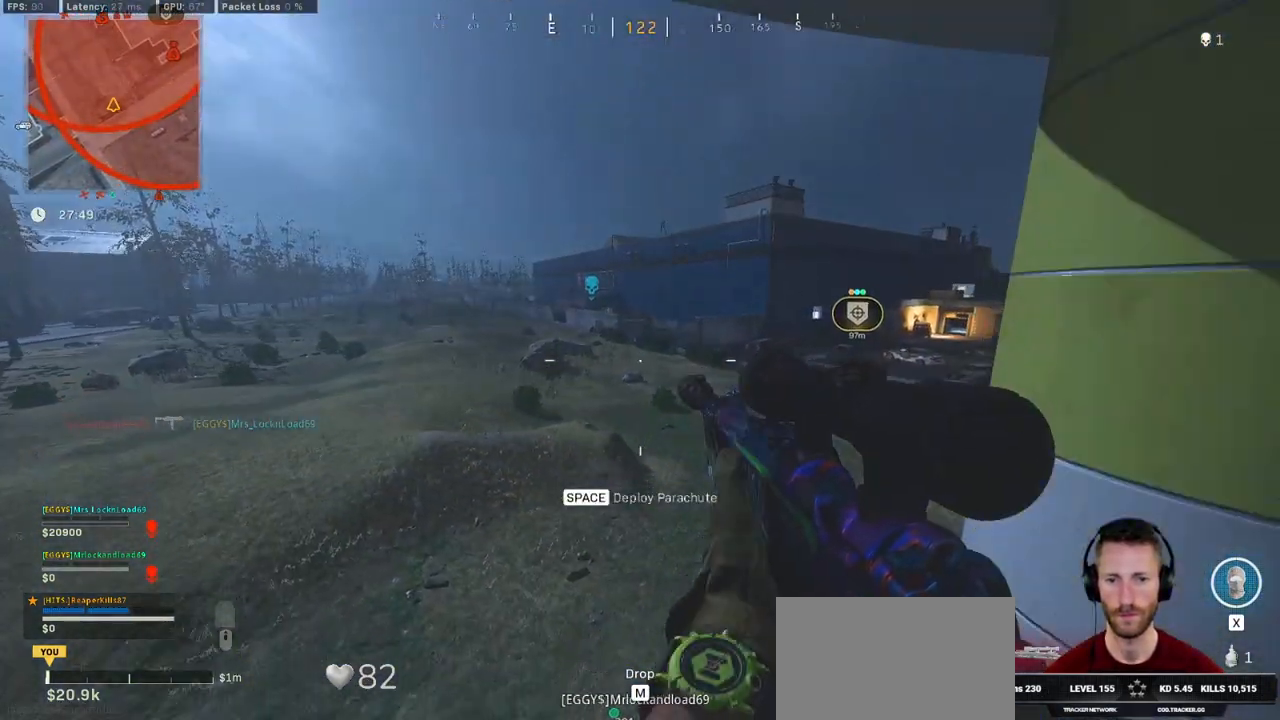
{"keys": ["shift", "w"], "mouse": [], "events": [[83, "space", "down"], [216, "space", "up"], [333, "shift", "down"], [366, "e", "down"], [466, "e", "up"]]}
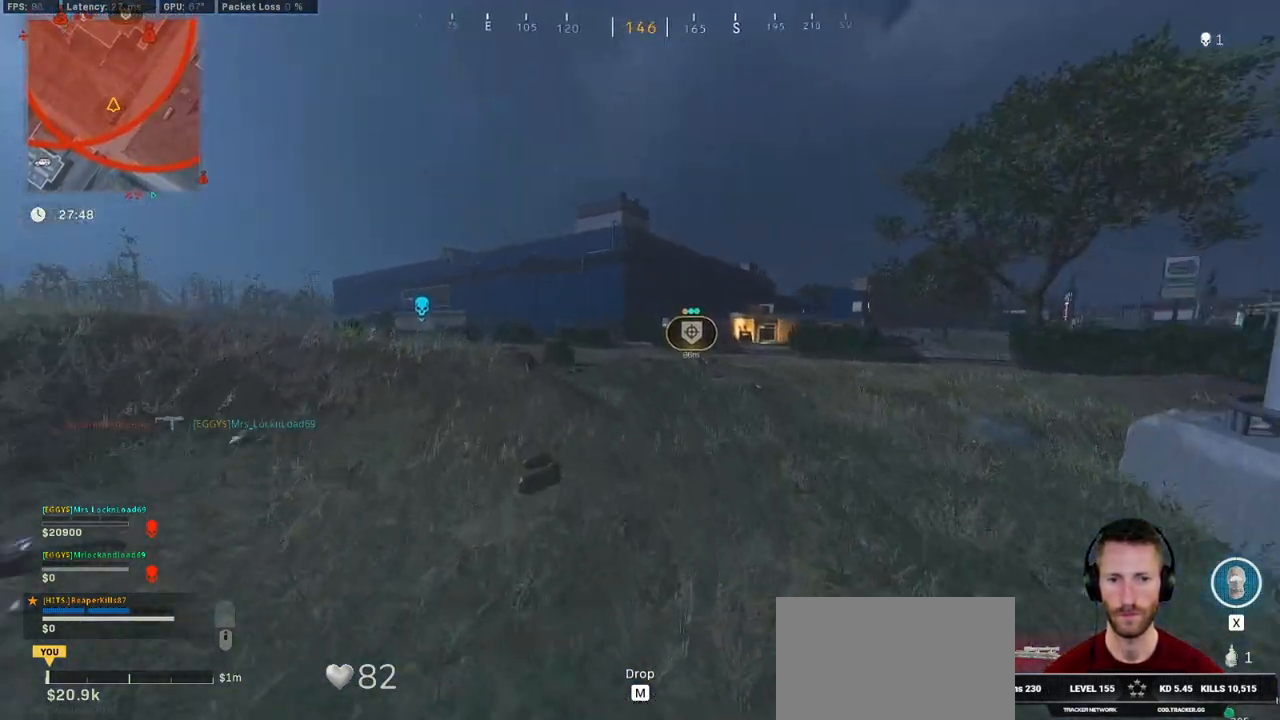
{"keys": ["w"], "mouse": [], "events": [[400, "space", "down"], [450, "shift", "up"], [500, "space", "up"]]}
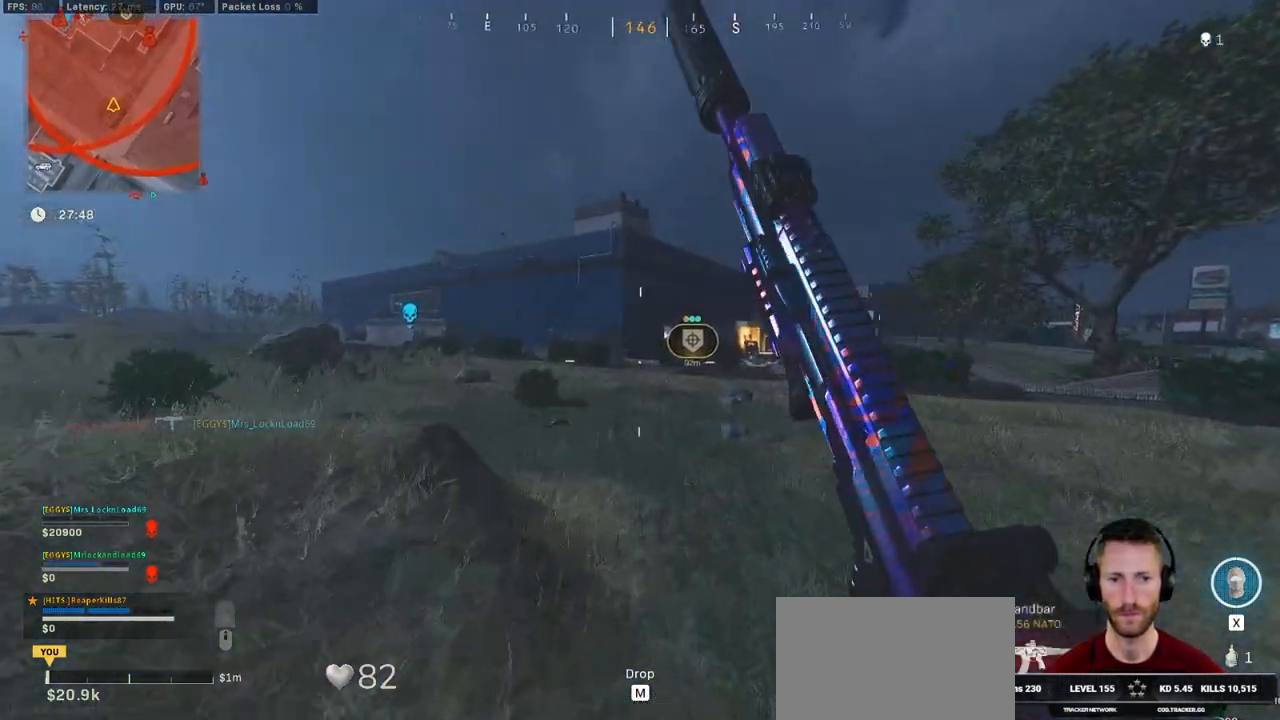
{"keys": ["shift", "w"], "mouse": [], "events": [[416, "shift", "down"]]}
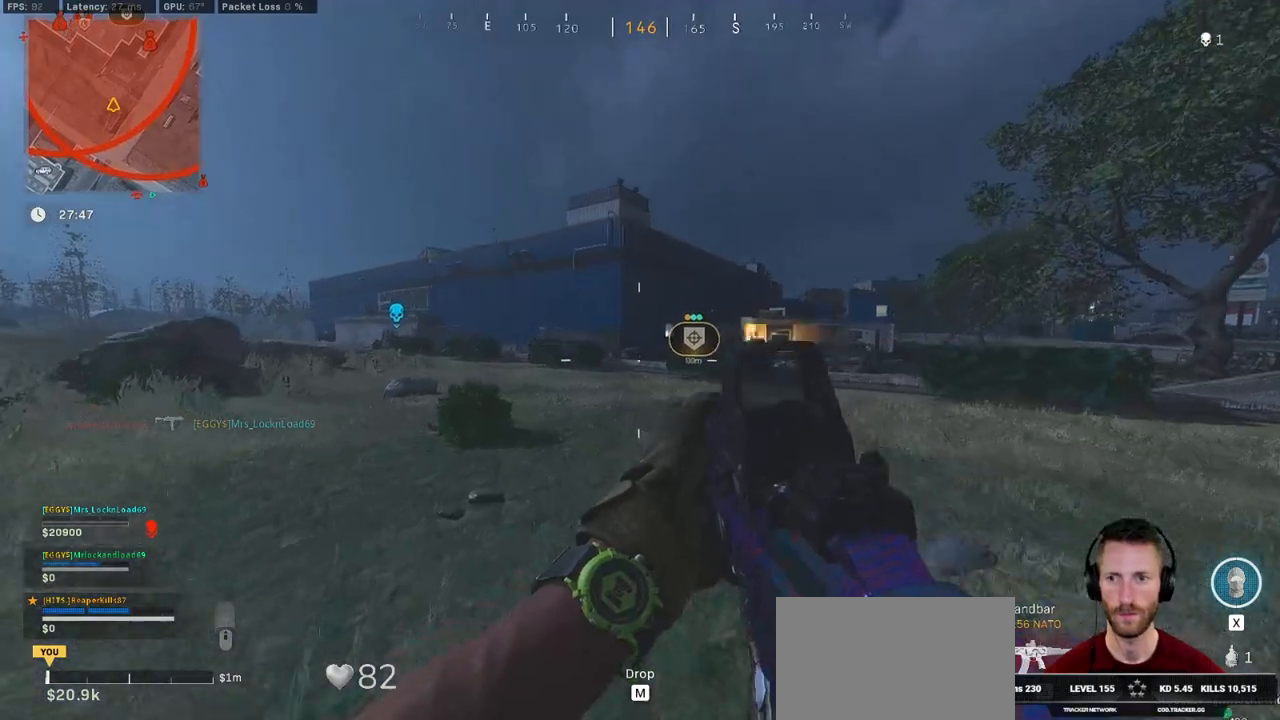
{"keys": ["a", "shift", "space", "w"], "mouse": [], "events": [[200, "a", "down"], [500, "space", "down"]]}
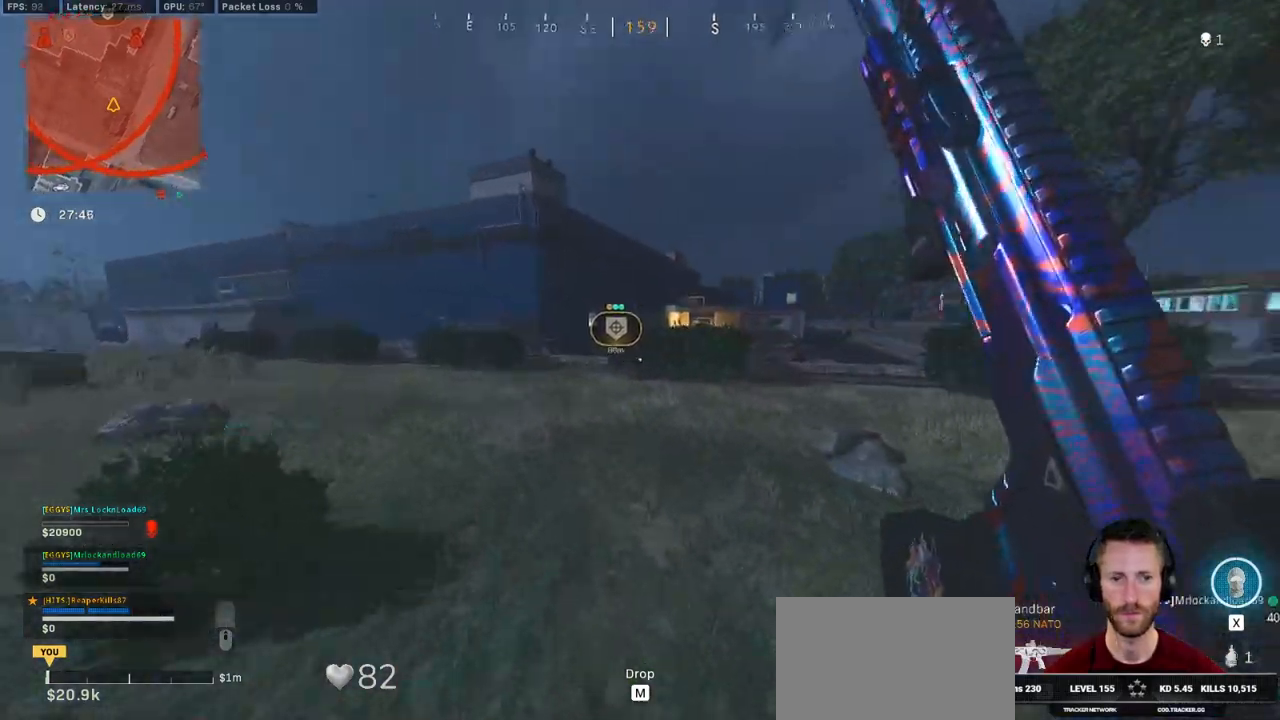
{"keys": ["a", "w"], "mouse": [], "events": [[16, "shift", "up"], [116, "space", "up"]]}
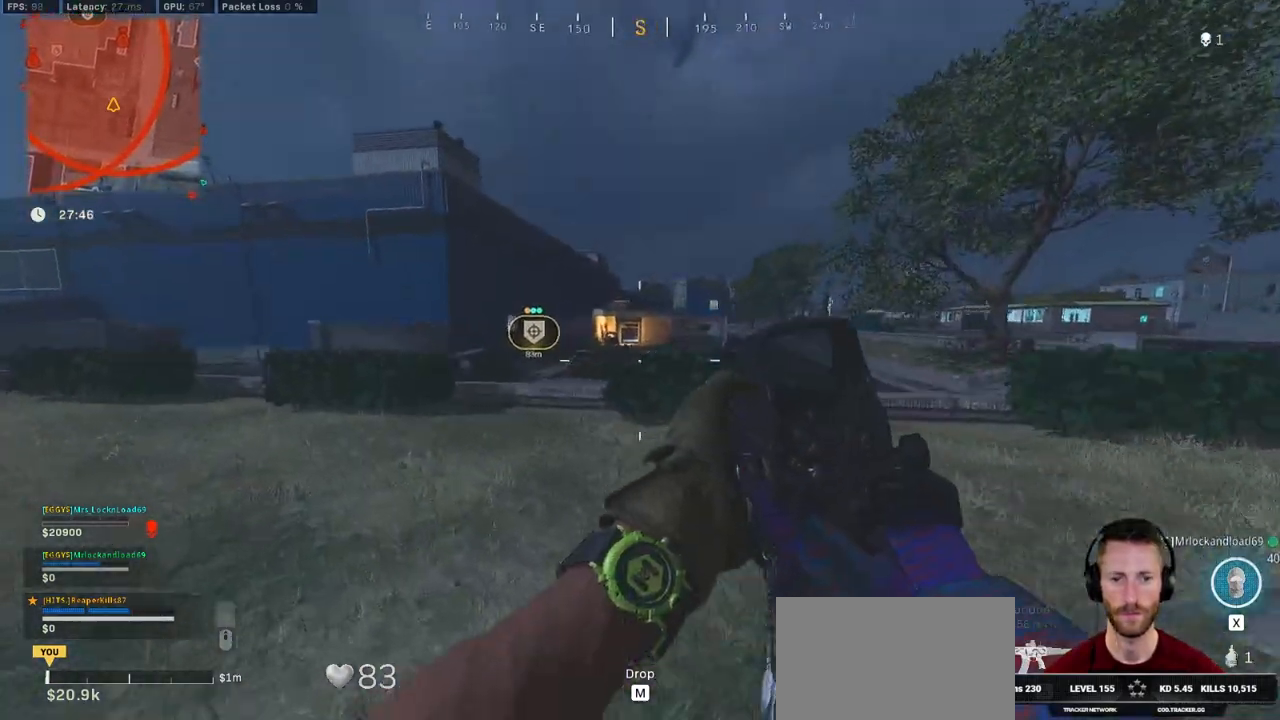
{"keys": ["a"], "mouse": [], "events": [[33, "shift", "down"], [316, "space", "down"], [350, "shift", "up"], [400, "e", "down"], [433, "space", "up"], [500, "e", "up"], [500, "w", "up"]]}
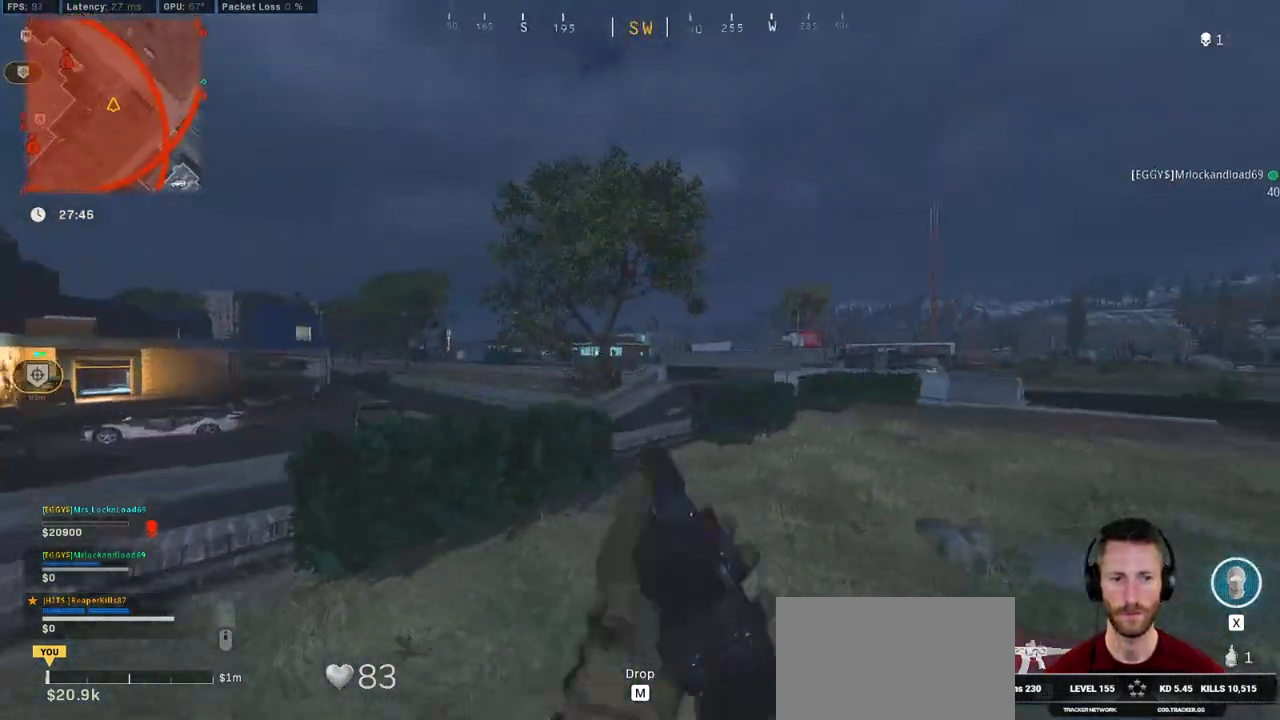
{"keys": ["a"], "mouse": [], "events": []}
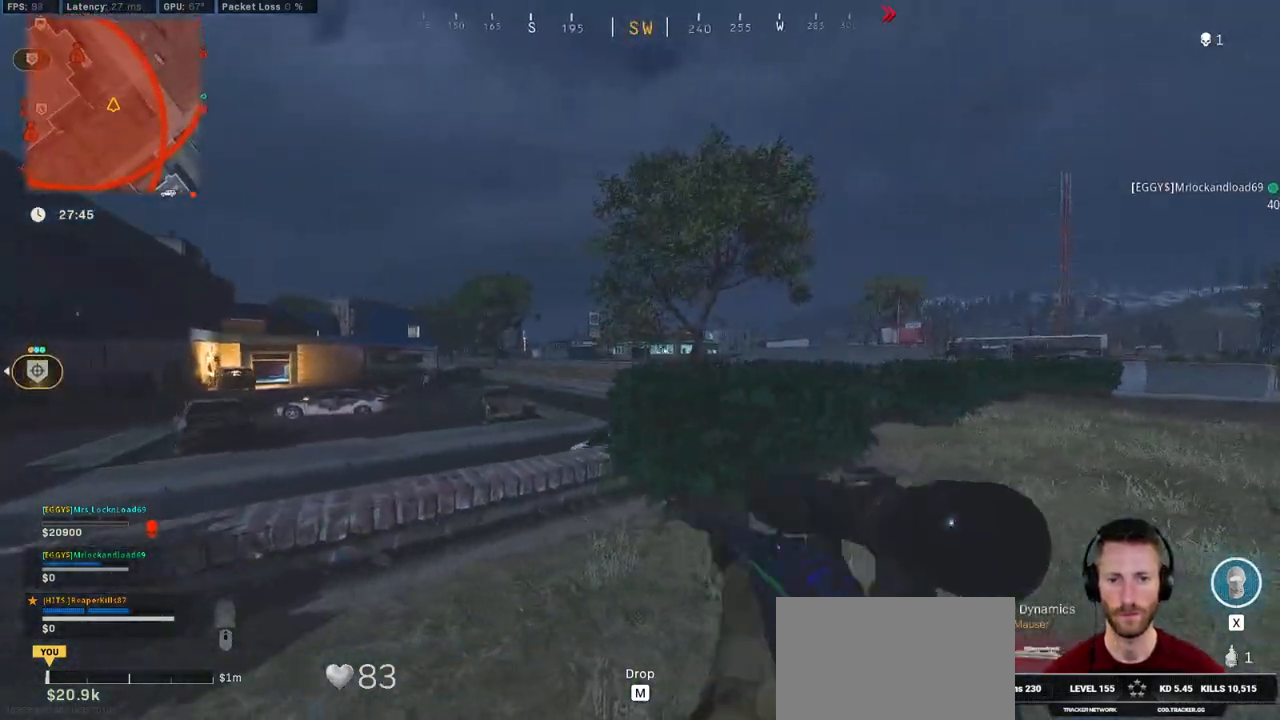
{"keys": ["a"], "mouse": ["right"], "events": [[116, "mouse_right", "down"]]}
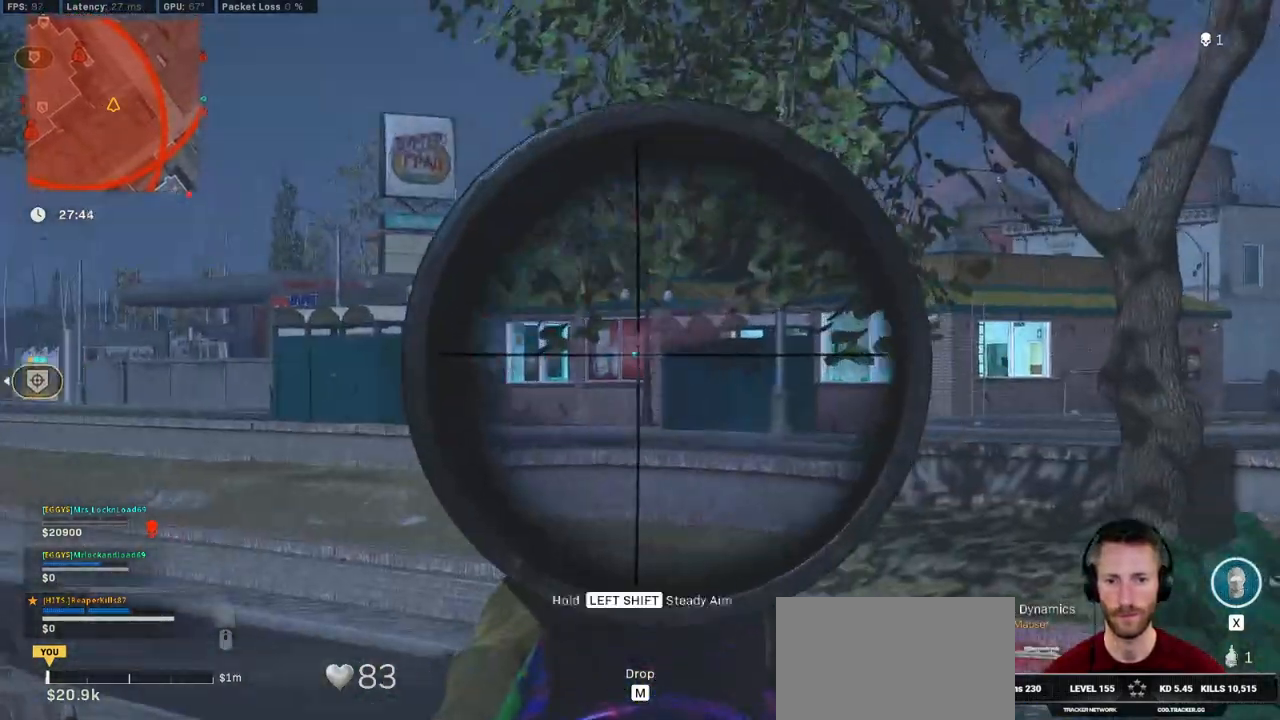
{"keys": ["a", "shift"], "mouse": ["right"], "events": [[33, "shift", "down"]]}
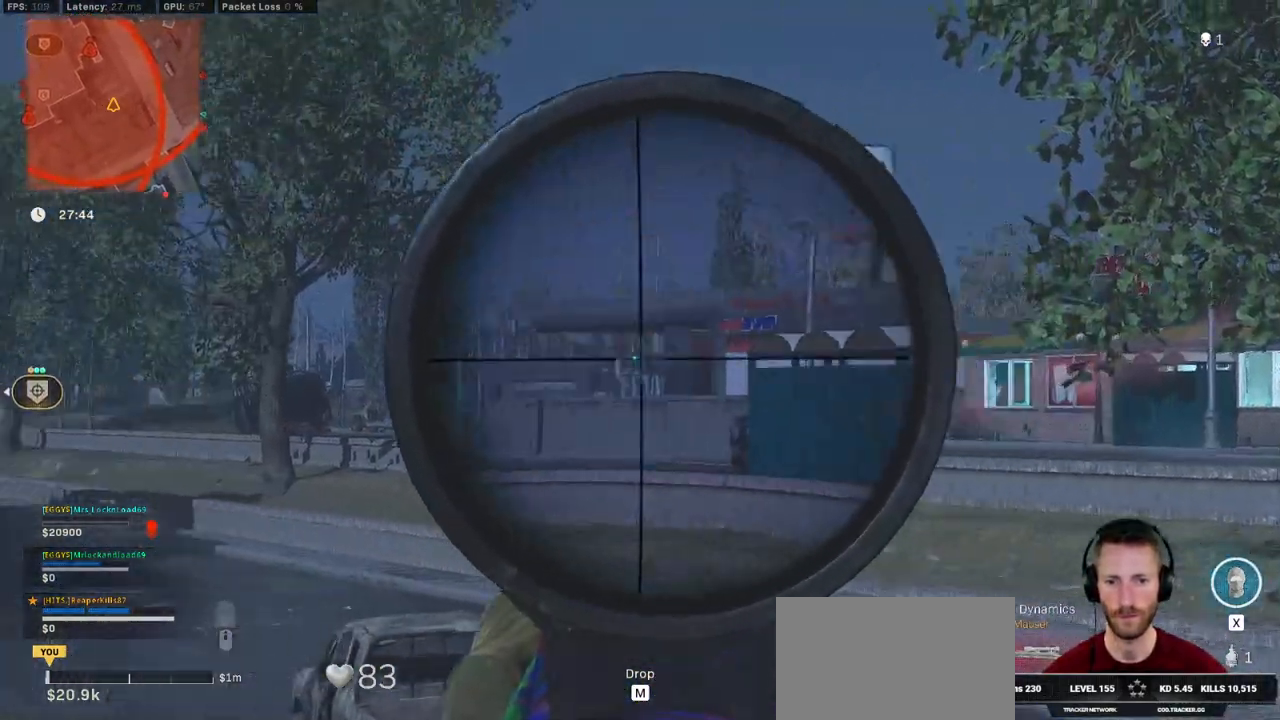
{"keys": ["a", "s"], "mouse": ["right"], "events": [[50, "s", "down"], [66, "shift", "up"], [233, "ctrl", "down"], [366, "ctrl", "up"]]}
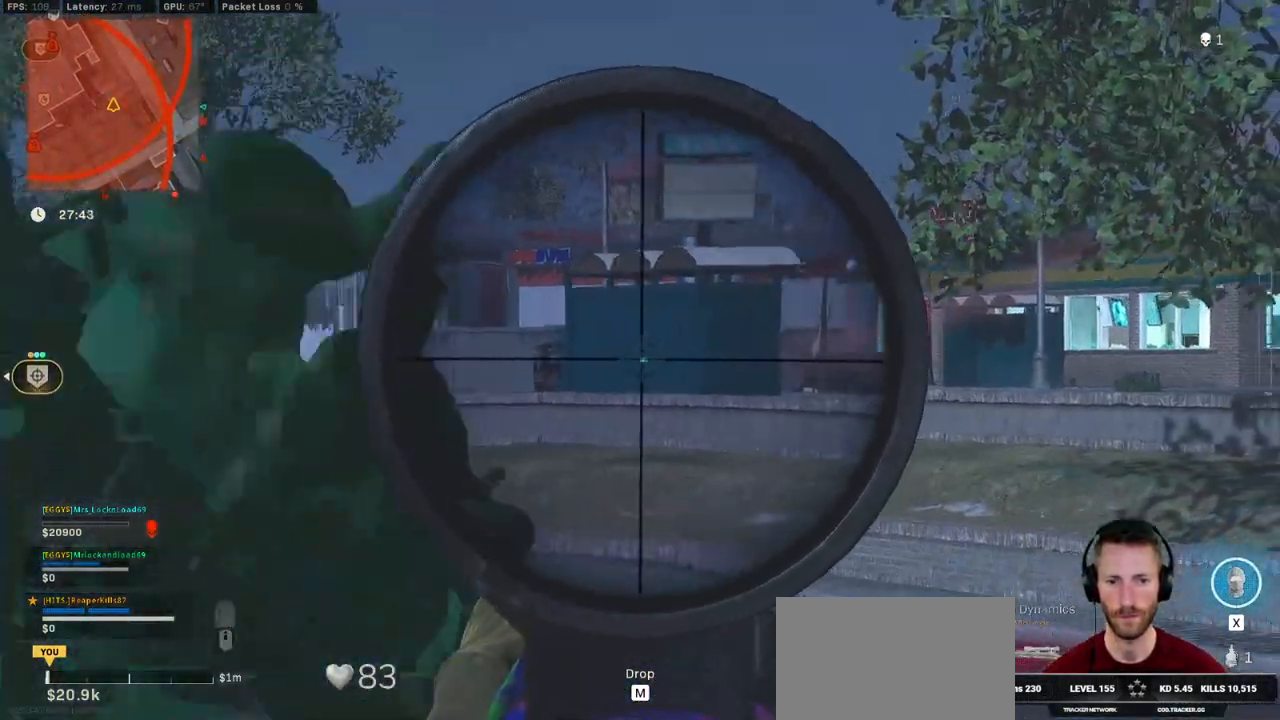
{"keys": ["a"], "mouse": ["right"], "events": [[183, "s", "up"]]}
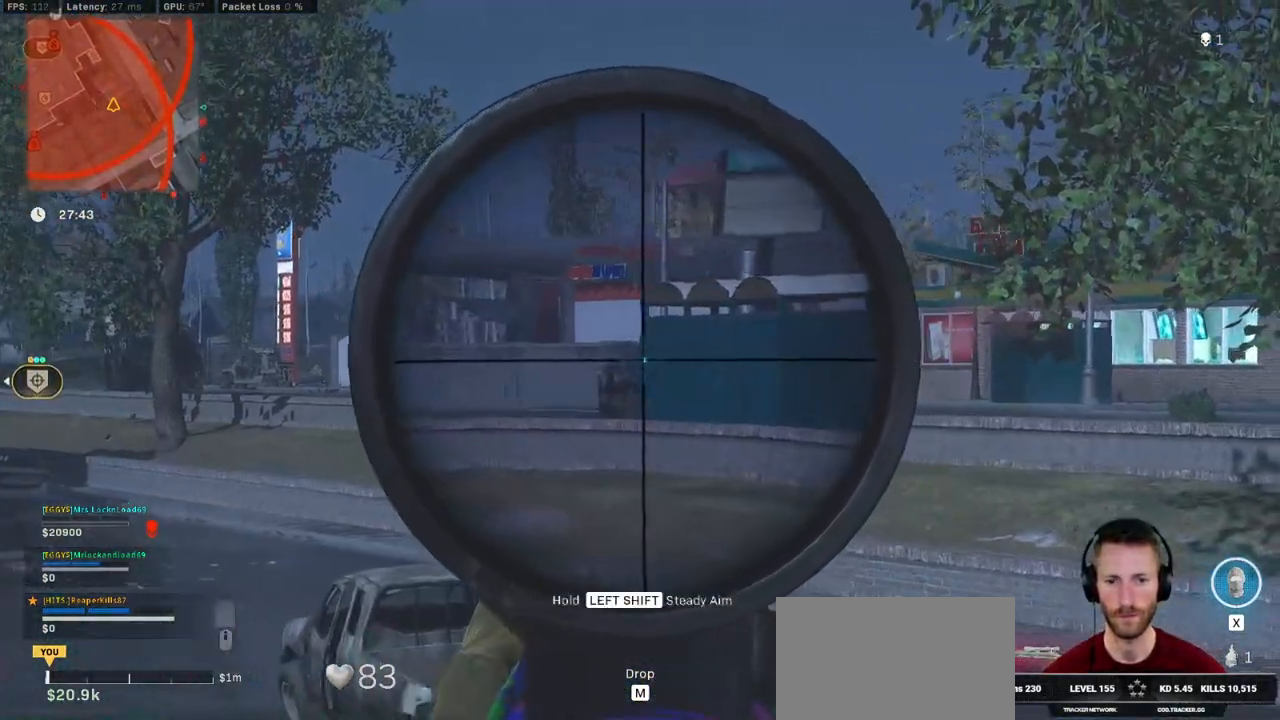
{"keys": ["d"], "mouse": ["right"], "events": [[16, "ctrl", "down"], [183, "ctrl", "up"], [466, "d", "down"], [500, "a", "up"]]}
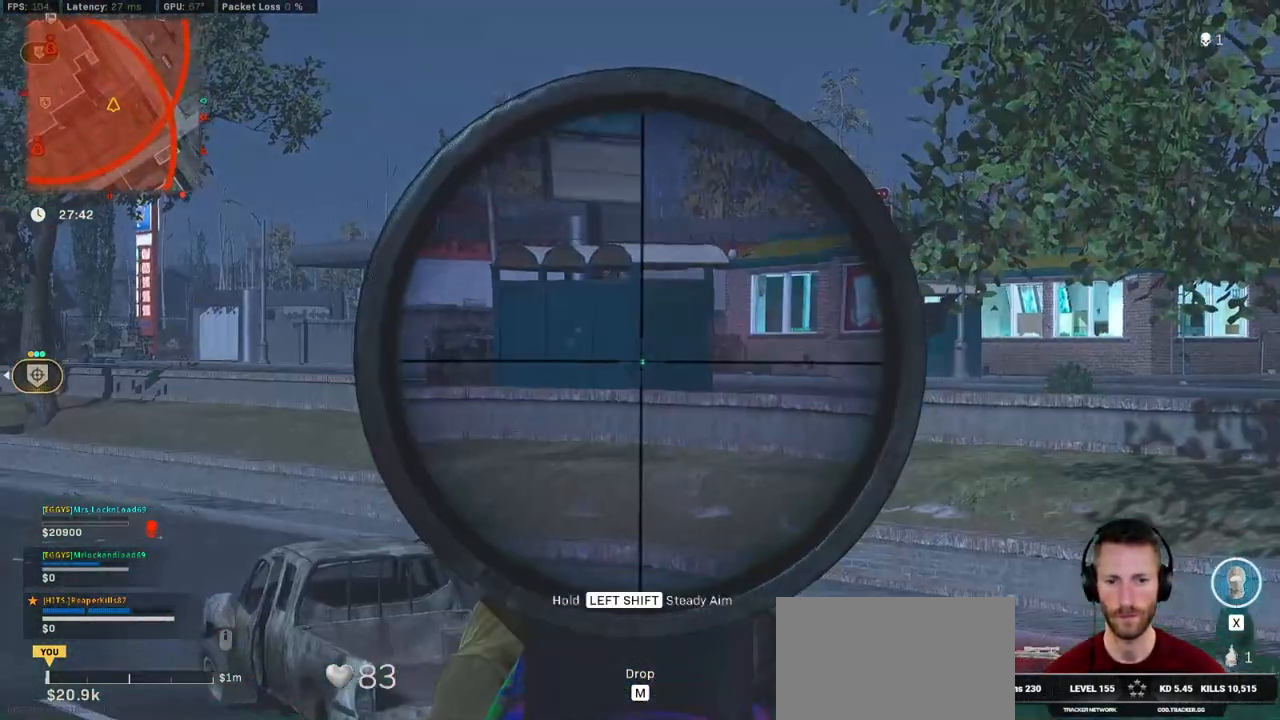
{"keys": ["a"], "mouse": ["right"], "events": [[66, "ctrl", "down"], [250, "ctrl", "up"], [333, "a", "down"], [366, "d", "up"]]}
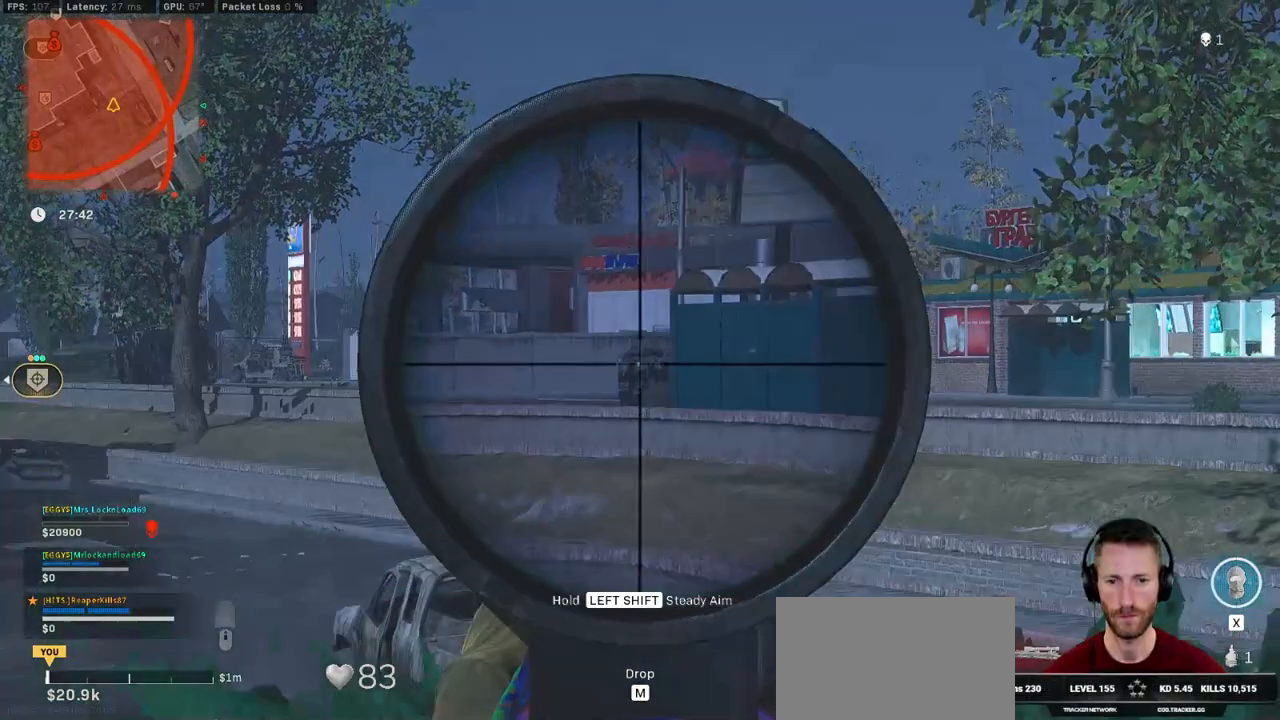
{"keys": ["d"], "mouse": ["right"], "events": [[100, "ctrl", "down"], [183, "d", "down"], [233, "a", "up"], [250, "ctrl", "up"]]}
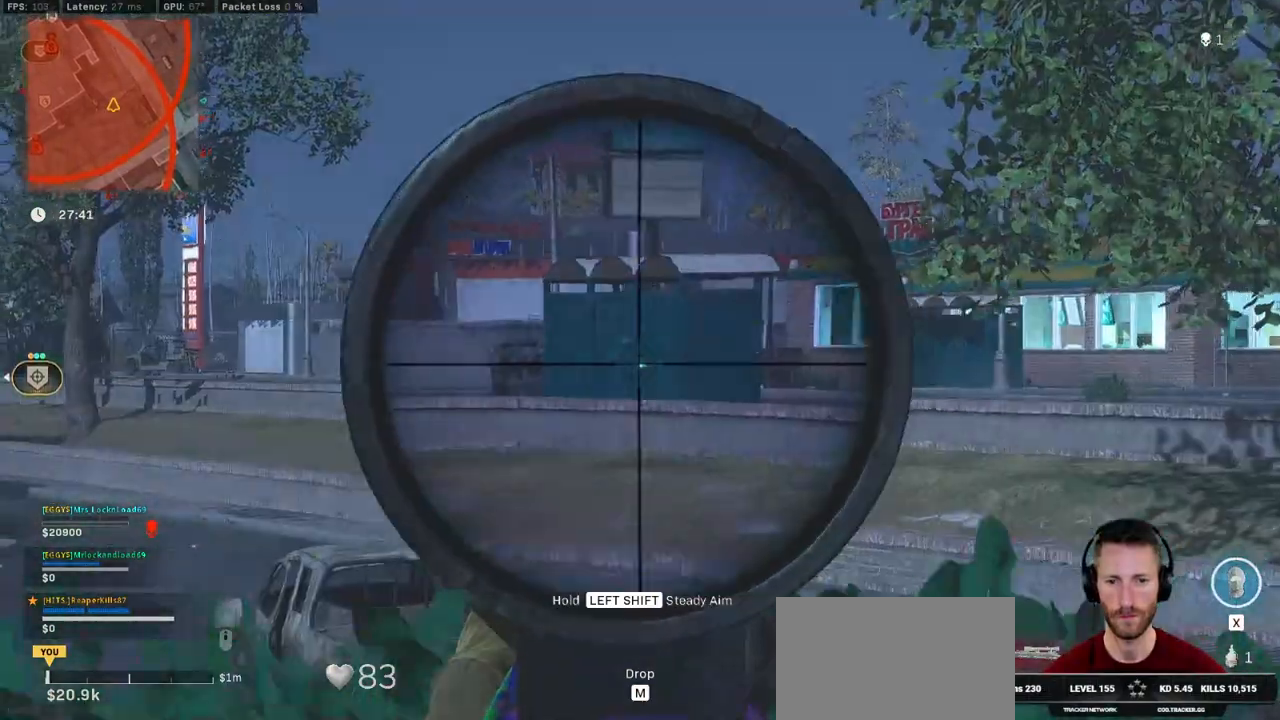
{"keys": ["a", "d"], "mouse": ["right"], "events": [[50, "a", "down"], [66, "d", "up"], [166, "ctrl", "down"], [333, "ctrl", "up"], [500, "d", "down"]]}
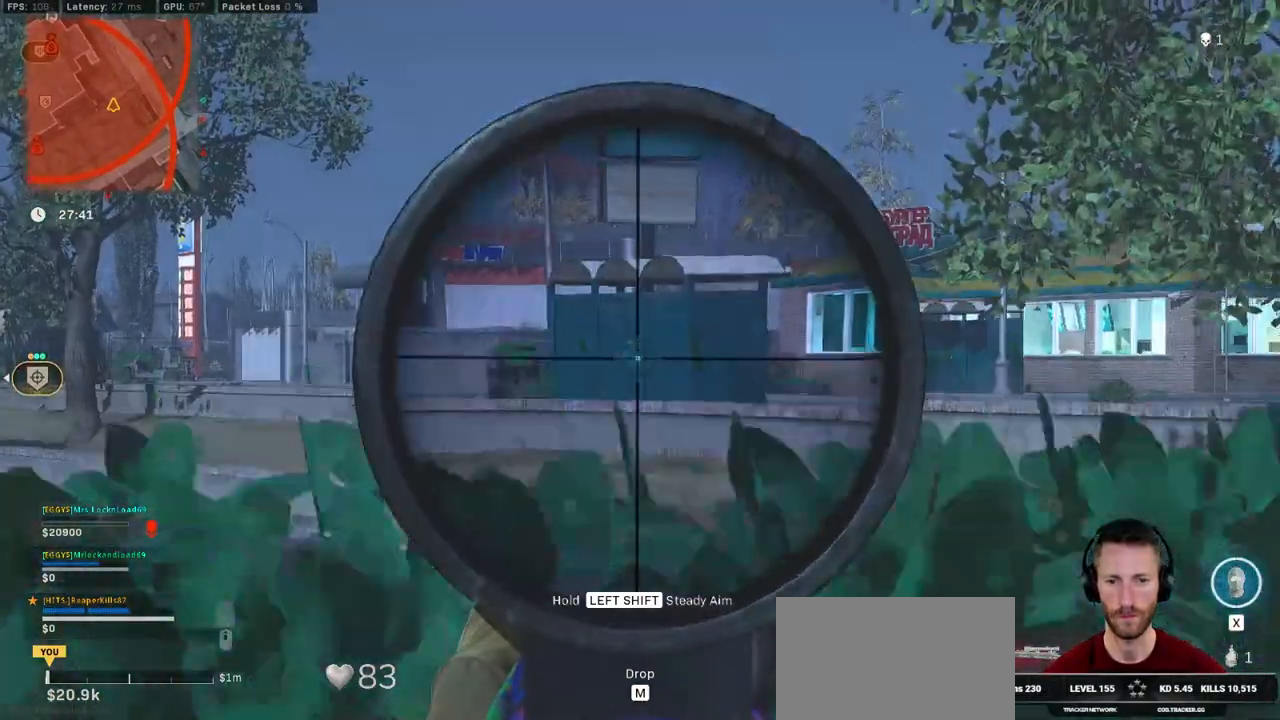
{"keys": ["d"], "mouse": ["right"], "events": [[16, "a", "up"]]}
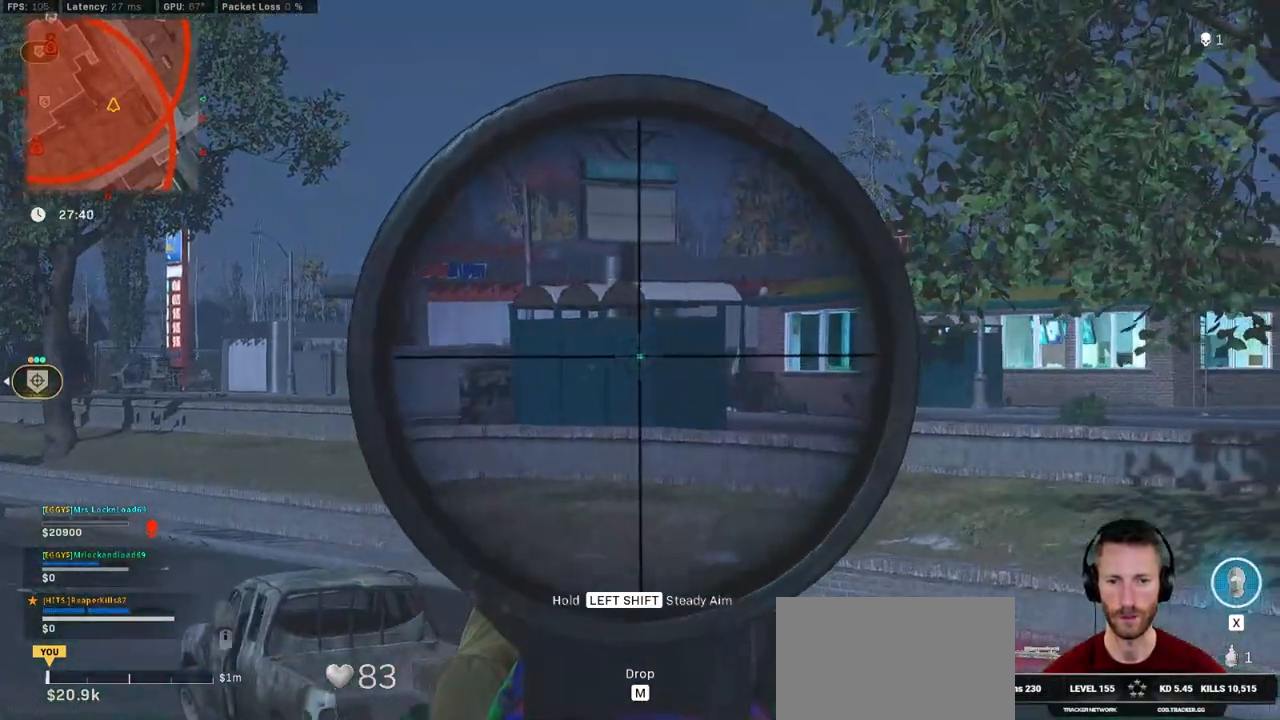
{"keys": ["a"], "mouse": ["right"], "events": [[316, "a", "down"], [333, "d", "up"]]}
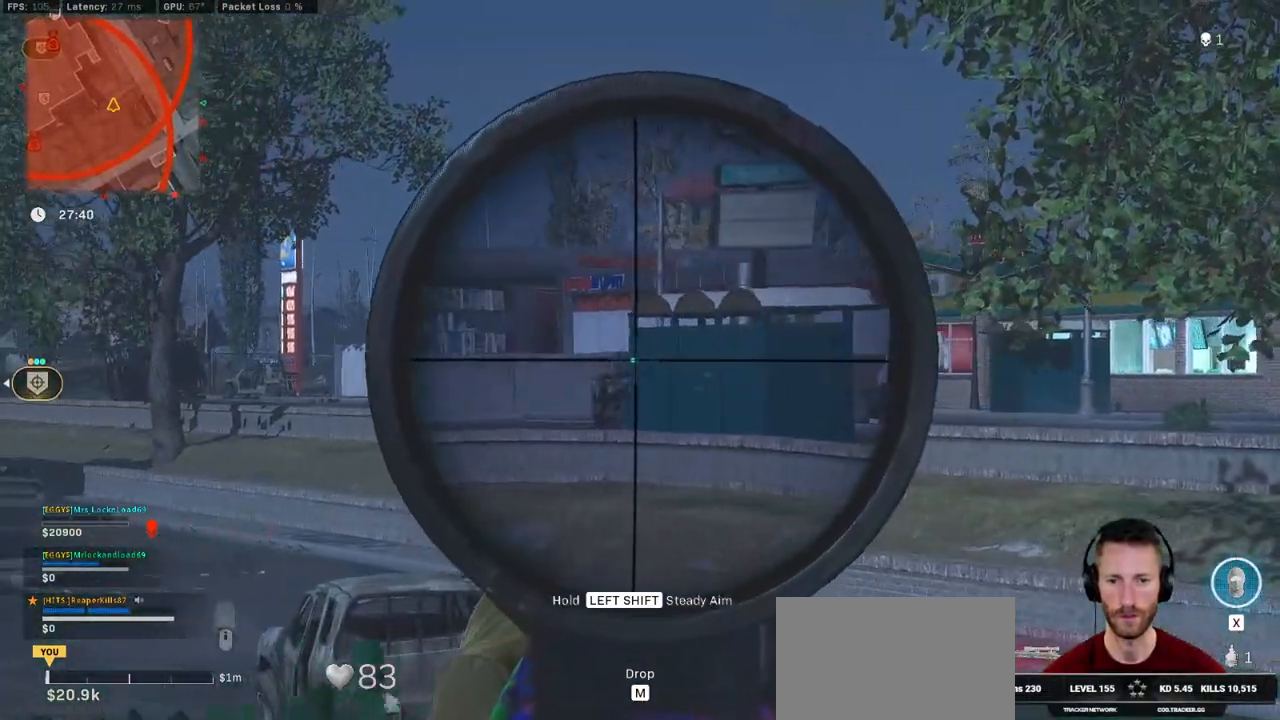
{"keys": ["a", "ctrl"], "mouse": [], "events": [[116, "ctrl", "down"], [183, "mouse_right", "up"]]}
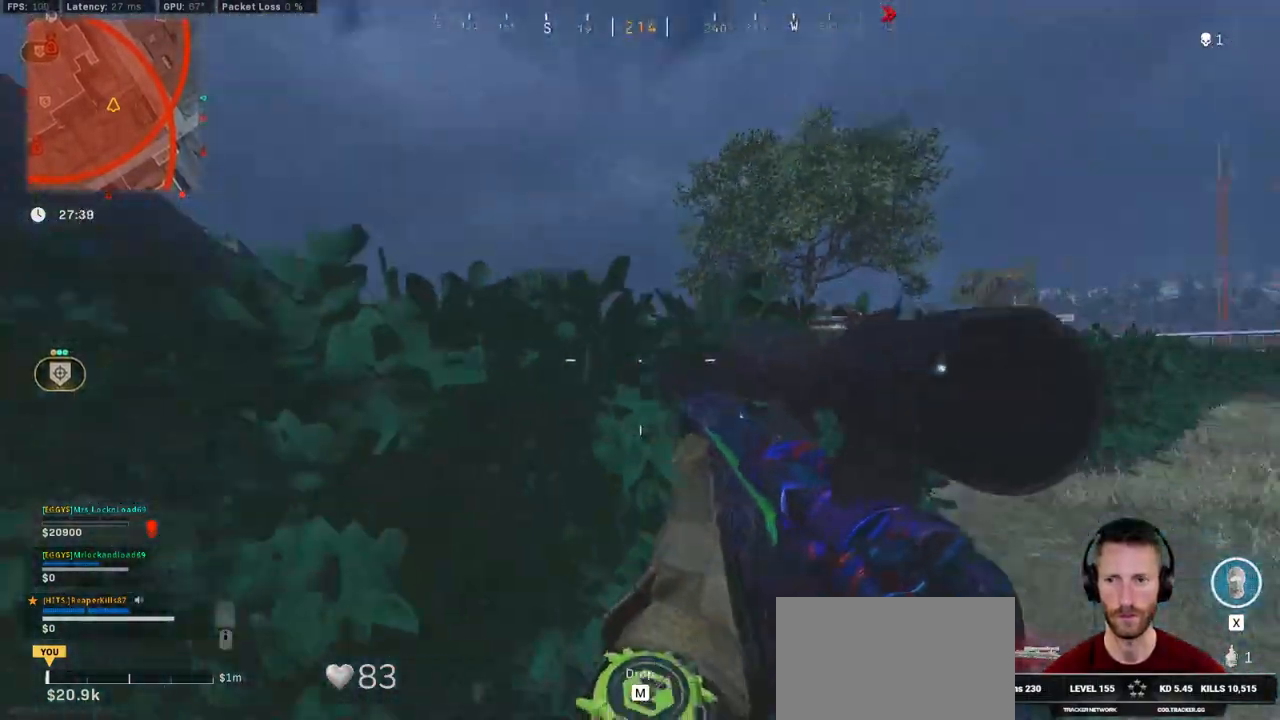
{"keys": ["d", "w"], "mouse": ["right"], "events": [[150, "d", "down"], [183, "a", "up"], [183, "mouse_right", "down"], [200, "ctrl", "up"], [383, "w", "down"]]}
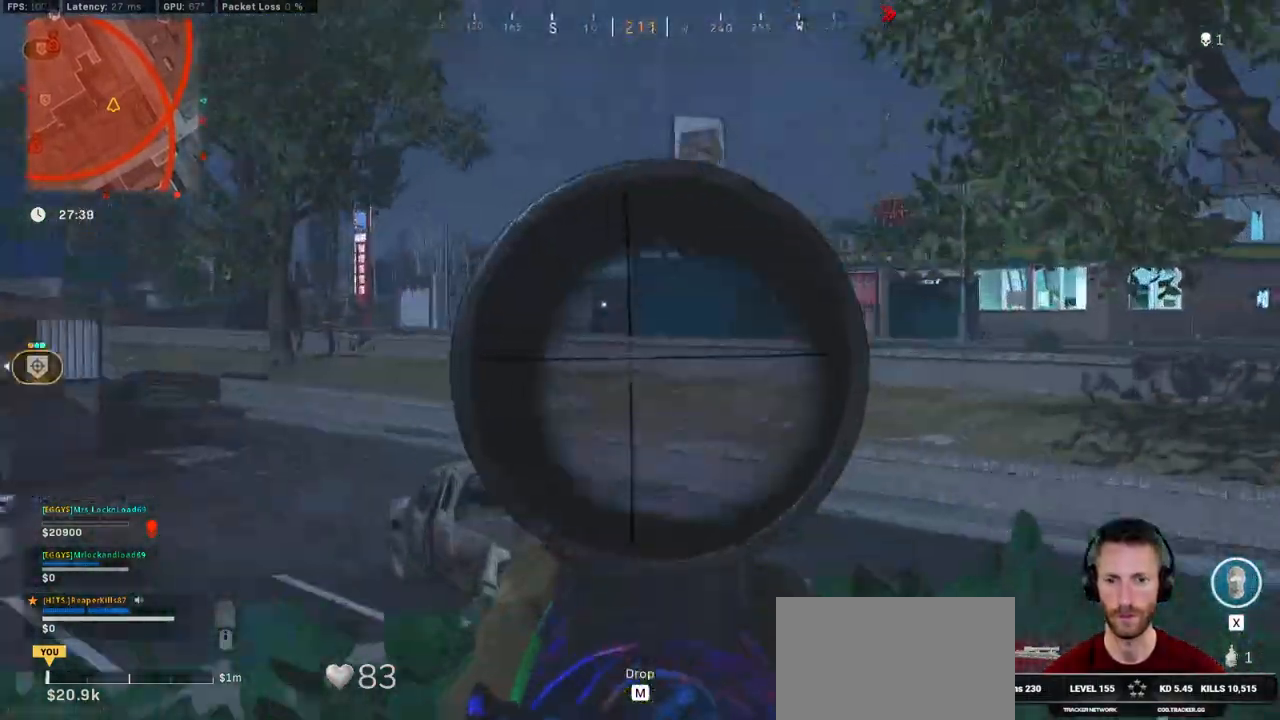
{"keys": ["d"], "mouse": ["right"], "events": [[33, "ctrl", "down"], [66, "a", "down"], [66, "w", "up"], [83, "d", "up"], [100, "ctrl", "up"], [466, "d", "down"], [500, "a", "up"]]}
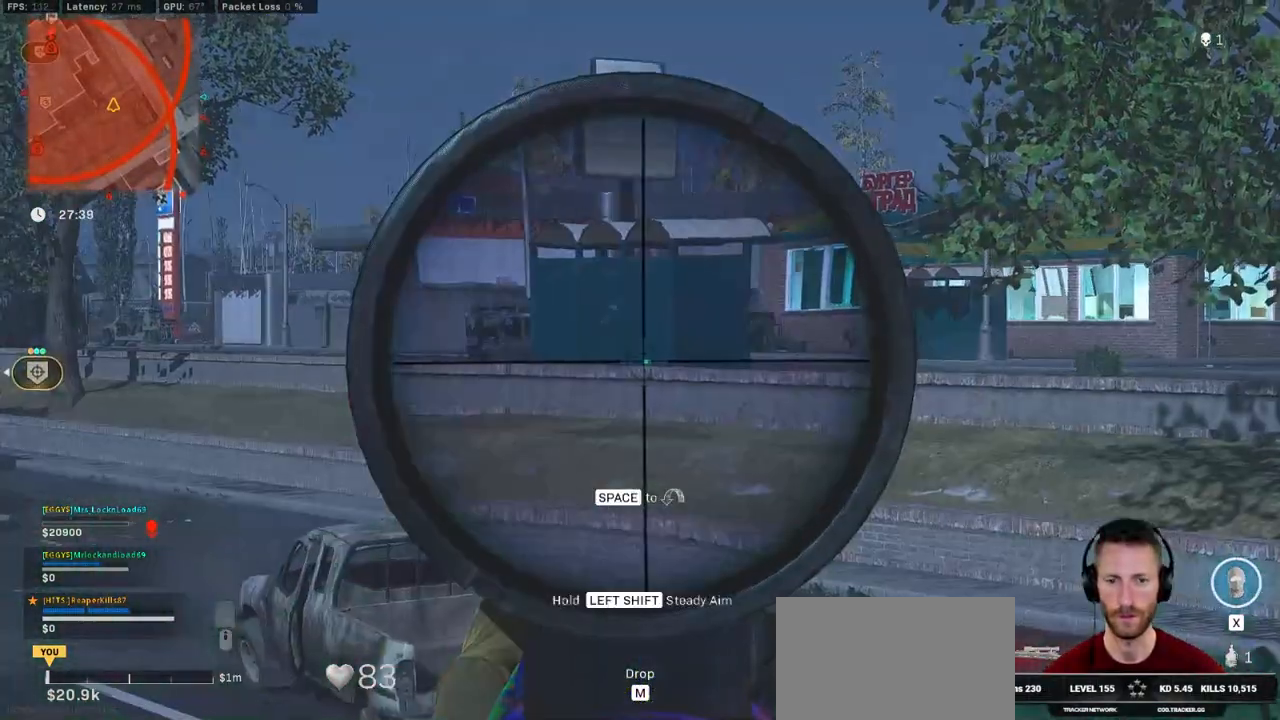
{"keys": ["a"], "mouse": ["right"], "events": [[316, "a", "down"], [333, "d", "up"]]}
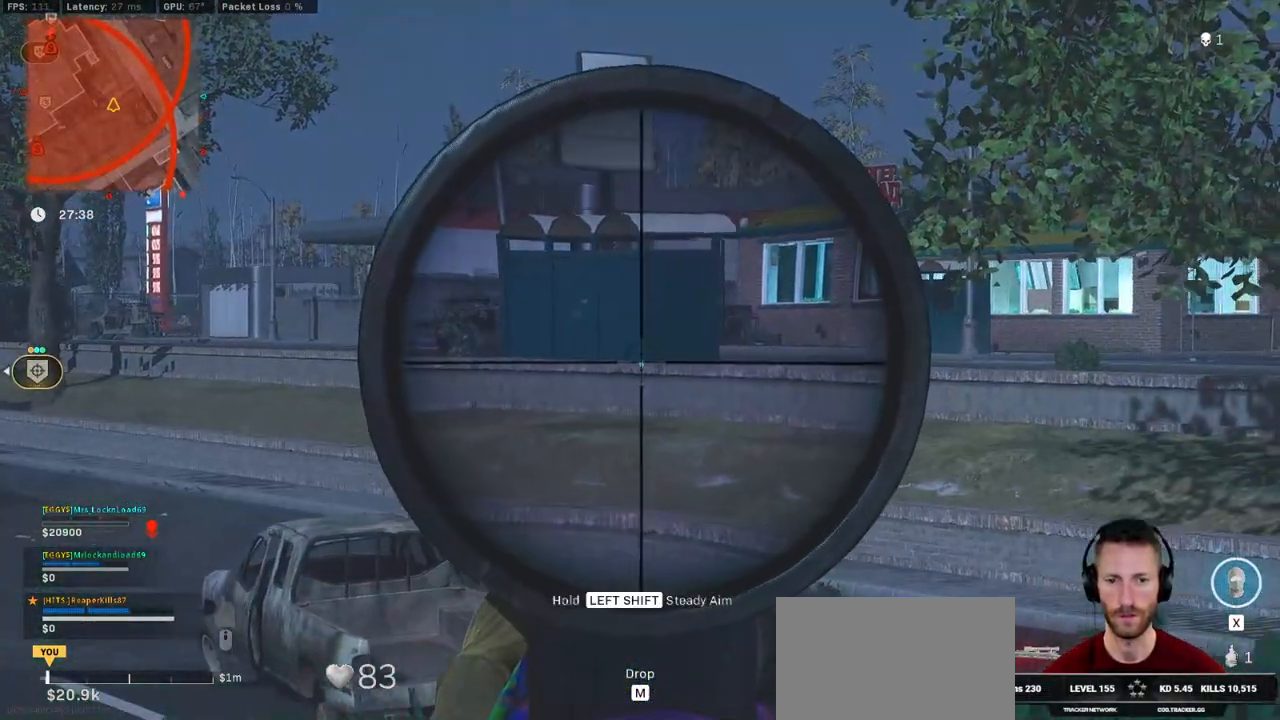
{"keys": ["d", "shift"], "mouse": ["right"], "events": [[183, "d", "down"], [216, "a", "up"], [350, "shift", "down"]]}